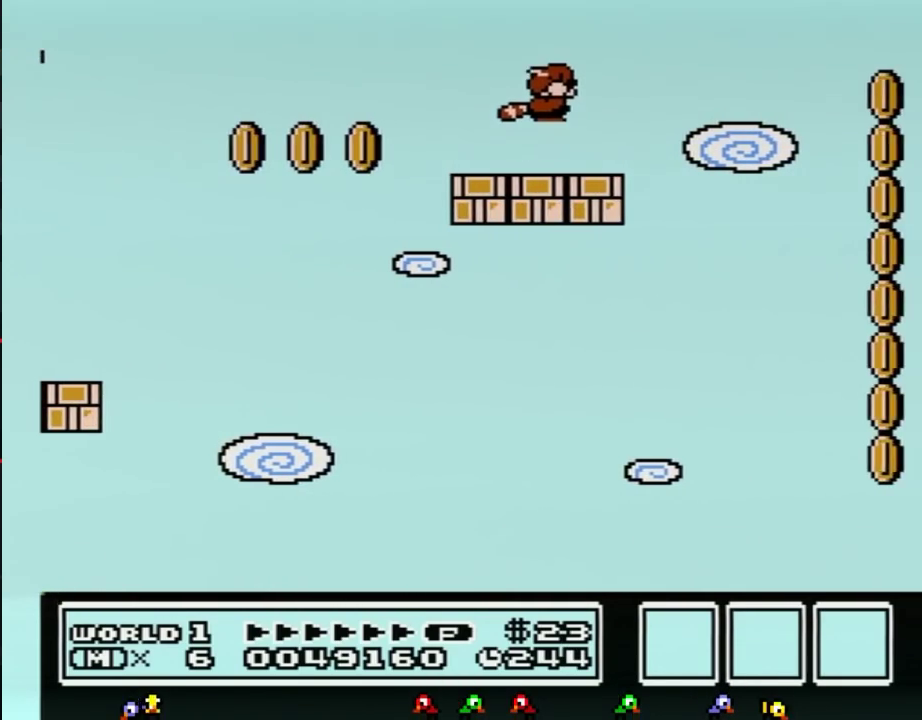
Gameplay with a controller (Nintendo layout); each line is a JSON object with the inputs held at the frame after it. "events" lists button and stick changes between this image and that frame as [ms after this image, input, new state], when the widget could be followed in between. Not read: L3 R3.
{"buttons": [], "events": [[16, "A", "down"], [83, "B", "up"], [83, "DPAD_DOWN", "up"], [116, "A", "up"]]}
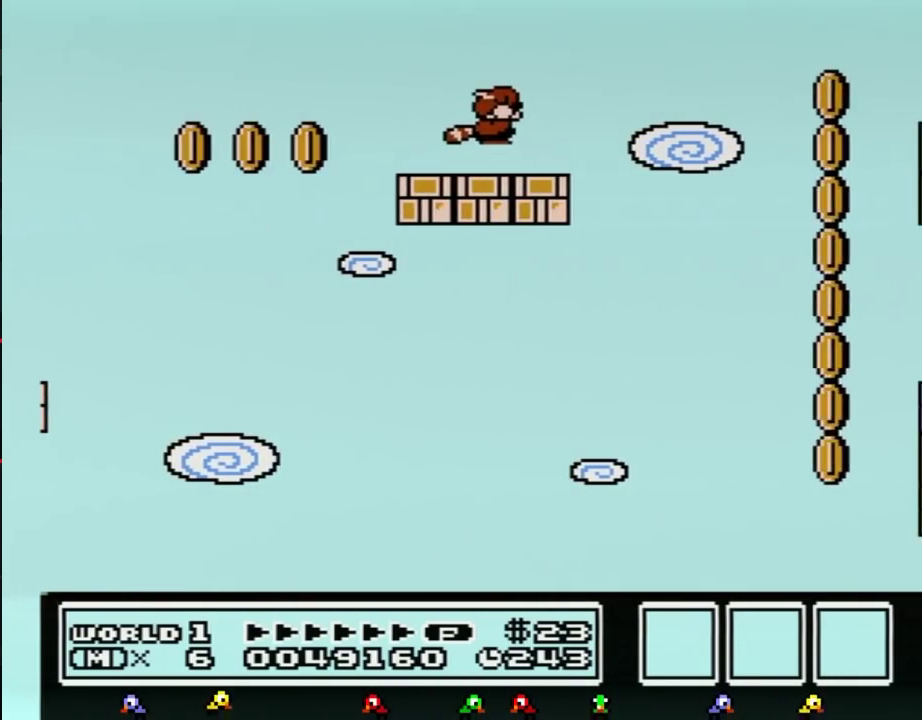
{"buttons": ["B", "DPAD_LEFT"], "events": [[17, "B", "down"], [17, "DPAD_DOWN", "down"], [50, "A", "down"], [83, "B", "up"], [117, "A", "up"], [150, "DPAD_DOWN", "up"], [467, "B", "down"], [467, "DPAD_LEFT", "down"]]}
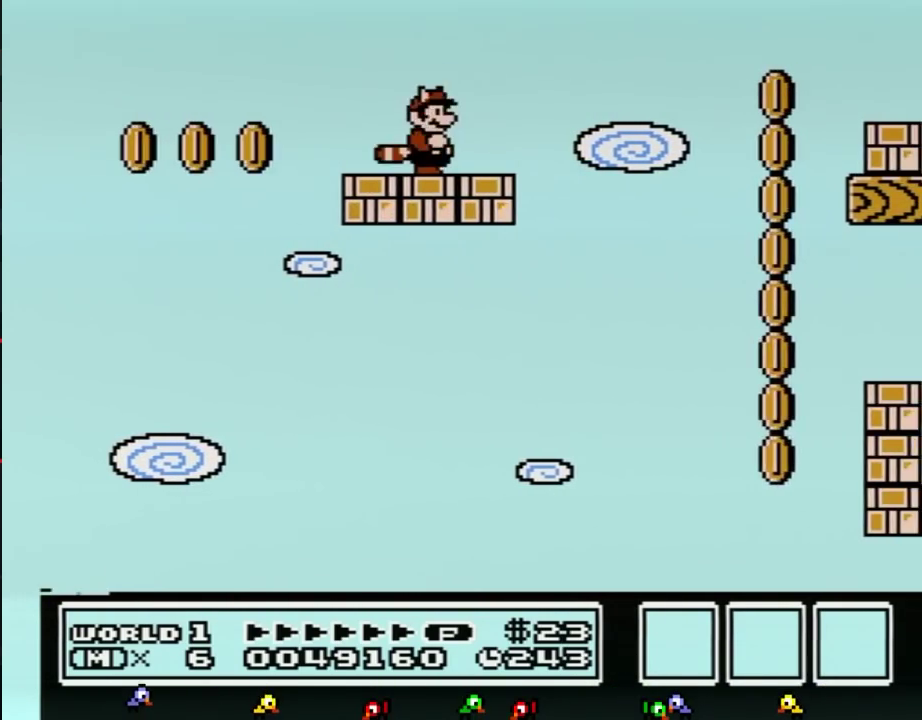
{"buttons": ["B", "DPAD_RIGHT"], "events": [[183, "DPAD_LEFT", "up"], [266, "DPAD_RIGHT", "down"]]}
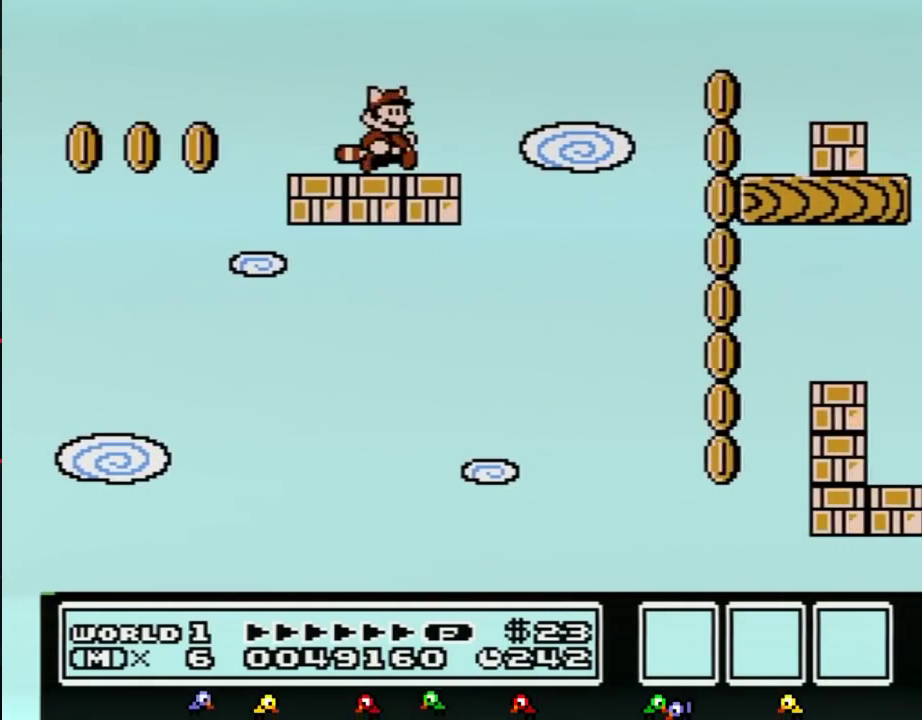
{"buttons": ["A", "B", "DPAD_RIGHT"], "events": [[250, "A", "down"]]}
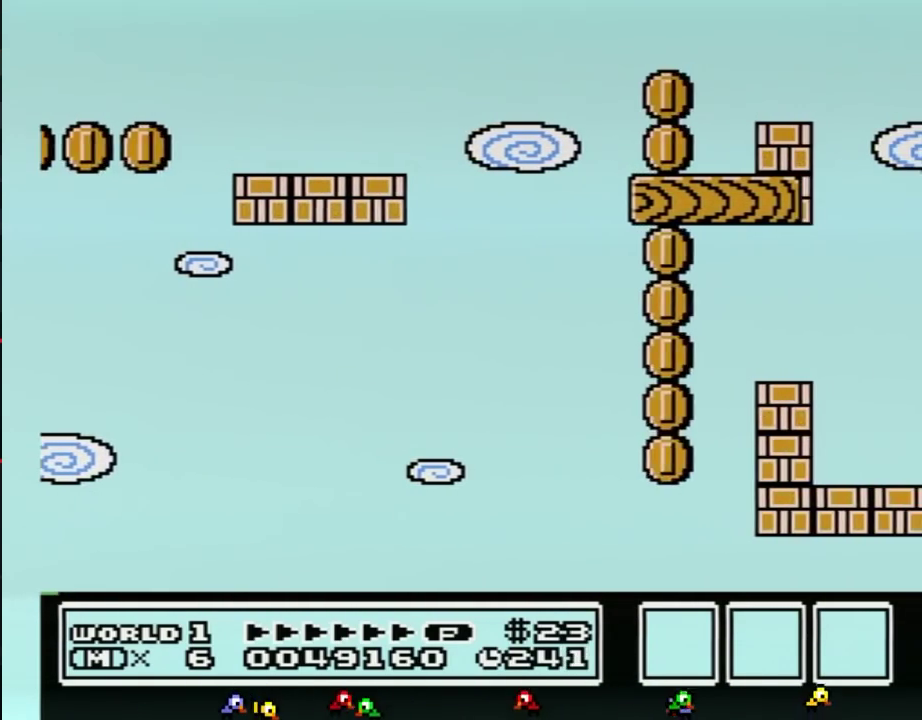
{"buttons": ["B", "DPAD_RIGHT"], "events": [[183, "A", "up"]]}
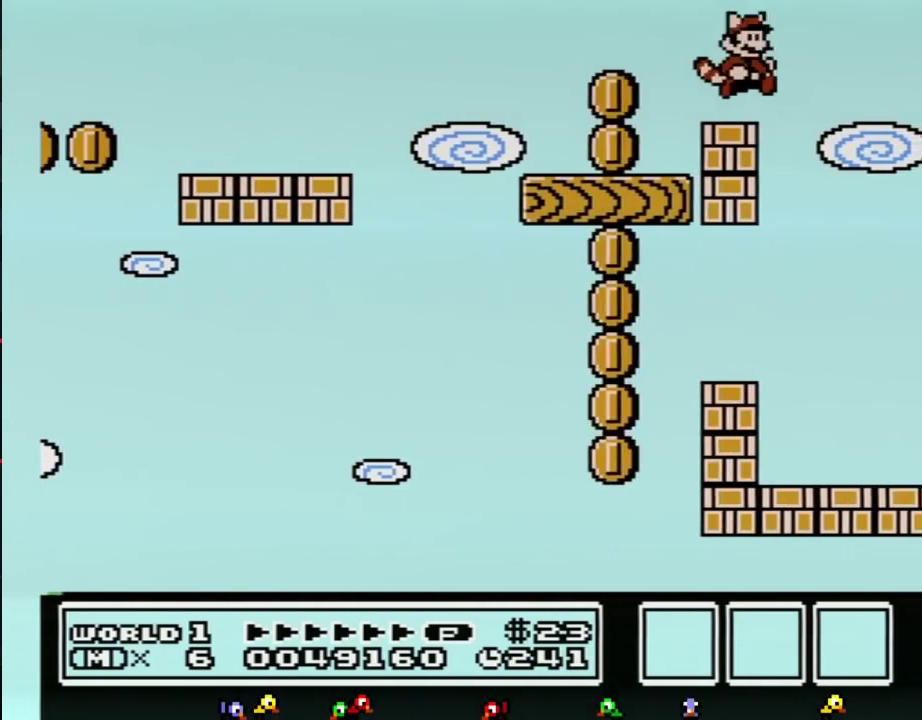
{"buttons": ["A", "B", "DPAD_LEFT"], "events": [[17, "DPAD_RIGHT", "up"], [117, "DPAD_LEFT", "down"], [484, "A", "down"]]}
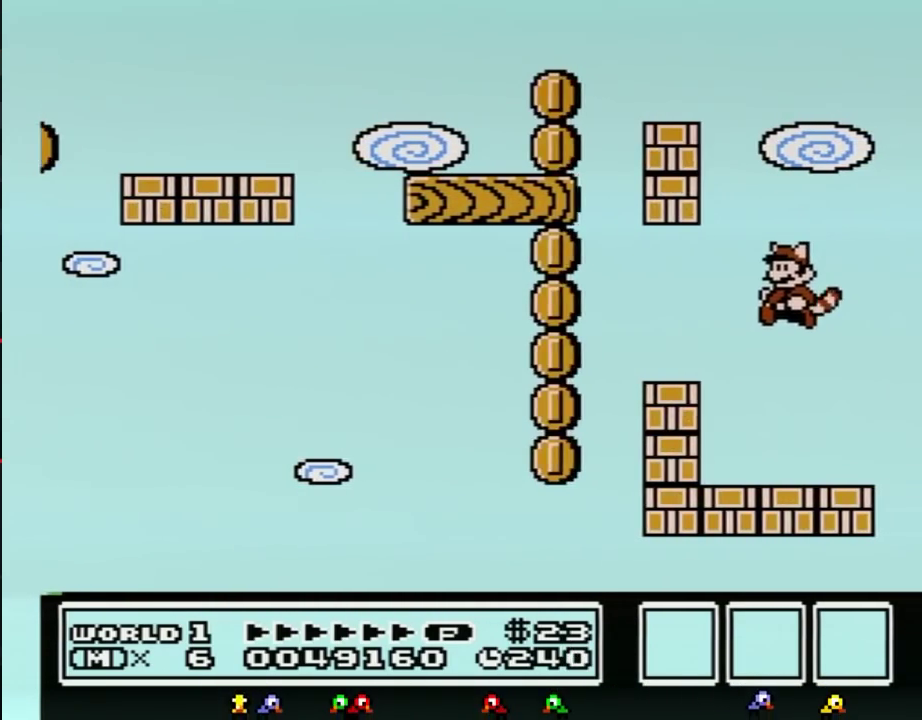
{"buttons": ["DPAD_RIGHT"], "events": [[84, "A", "up"], [184, "A", "down"], [267, "A", "up"], [334, "DPAD_LEFT", "up"], [434, "B", "up"], [434, "DPAD_RIGHT", "down"]]}
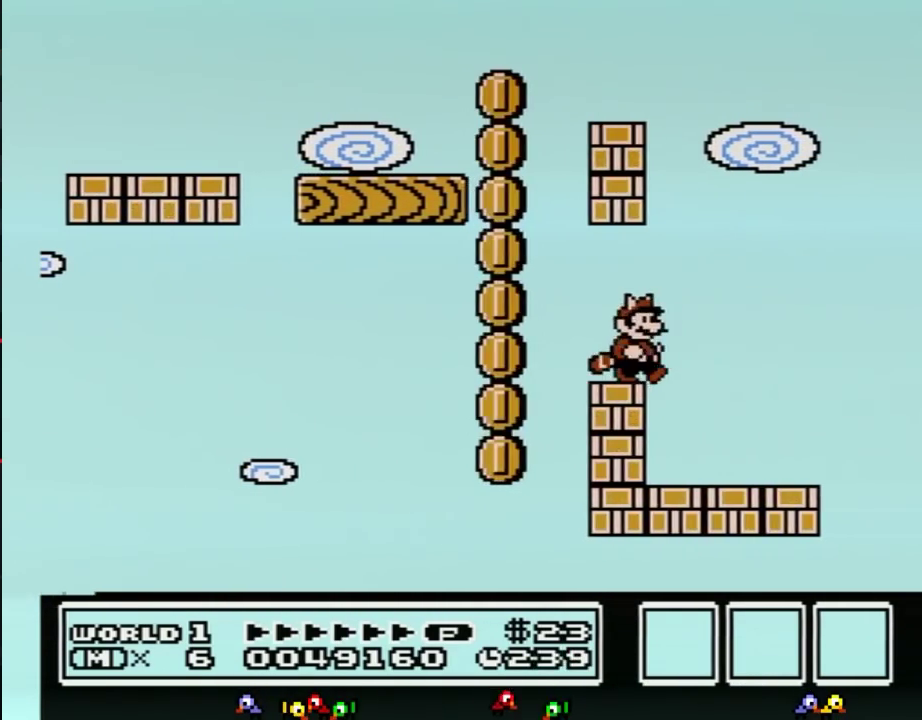
{"buttons": [], "events": [[50, "DPAD_RIGHT", "up"]]}
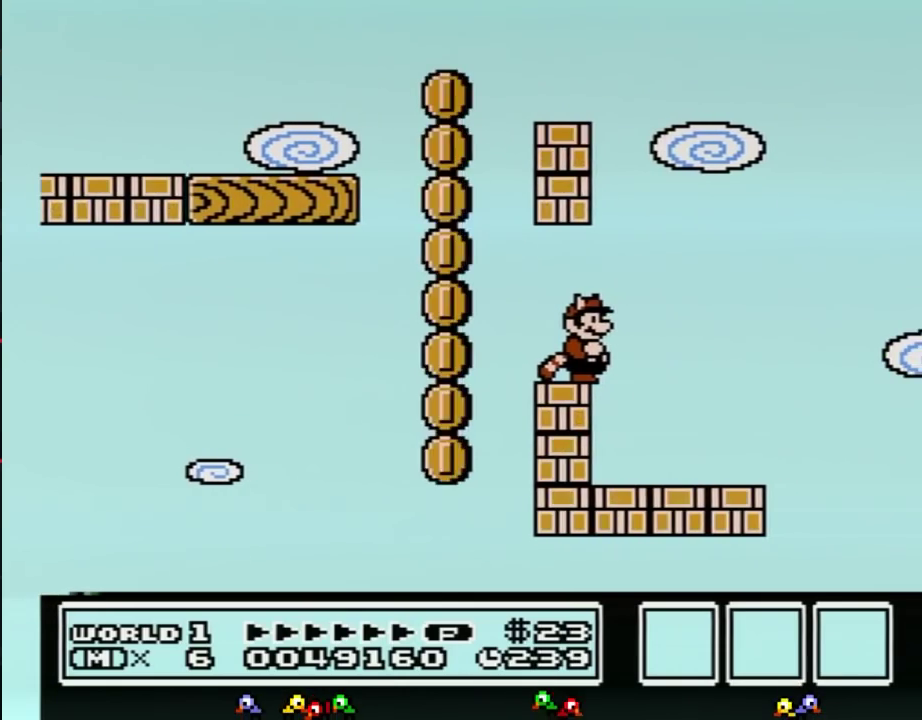
{"buttons": [], "events": []}
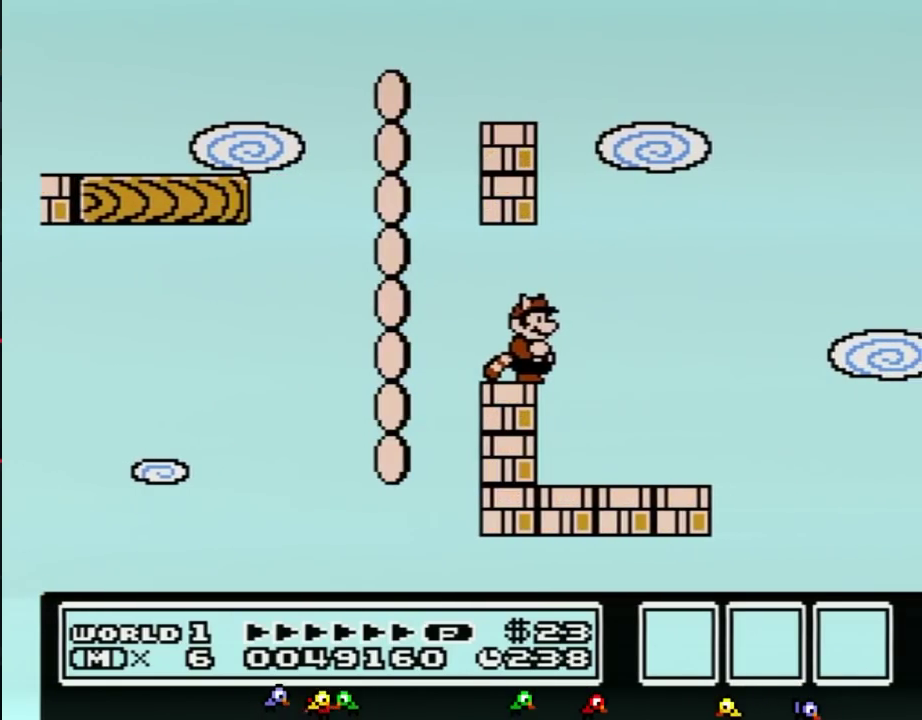
{"buttons": [], "events": [[200, "A", "down"], [234, "DPAD_RIGHT", "down"], [317, "A", "up"], [417, "DPAD_RIGHT", "up"]]}
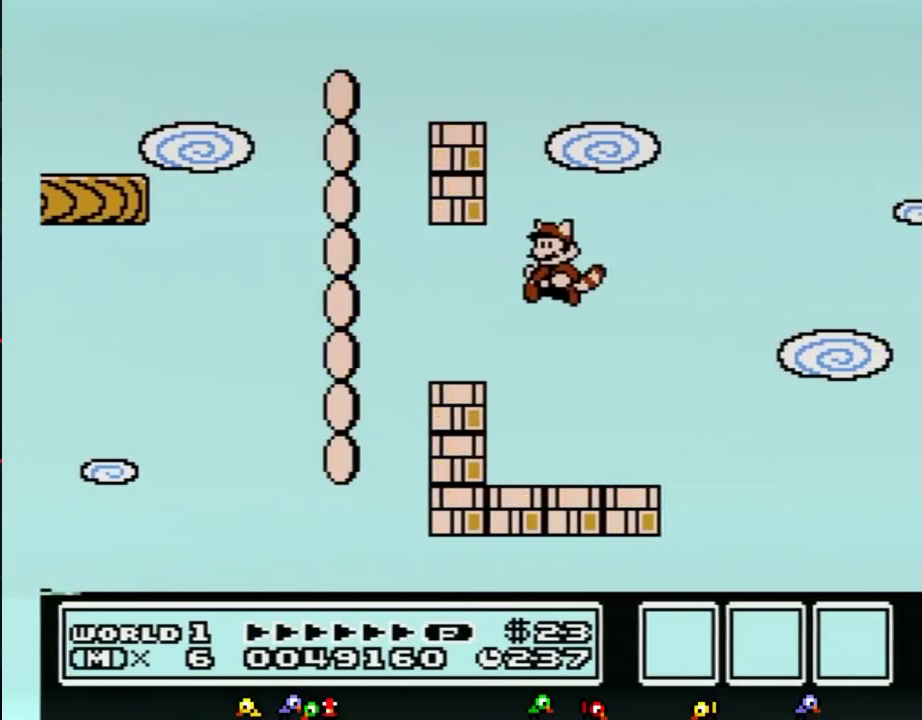
{"buttons": ["A", "B"], "events": [[101, "DPAD_LEFT", "down"], [201, "DPAD_LEFT", "up"], [284, "DPAD_RIGHT", "down"], [384, "DPAD_RIGHT", "up"], [434, "B", "down"], [468, "A", "down"]]}
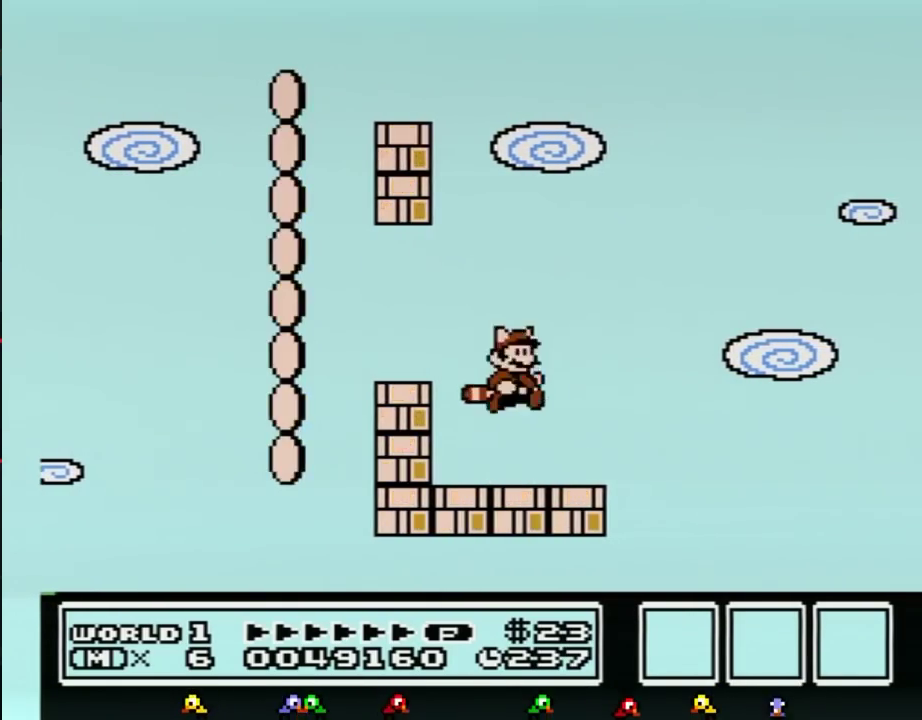
{"buttons": [], "events": [[33, "DPAD_DOWN", "down"], [100, "DPAD_DOWN", "up"], [184, "A", "up"], [184, "B", "up"]]}
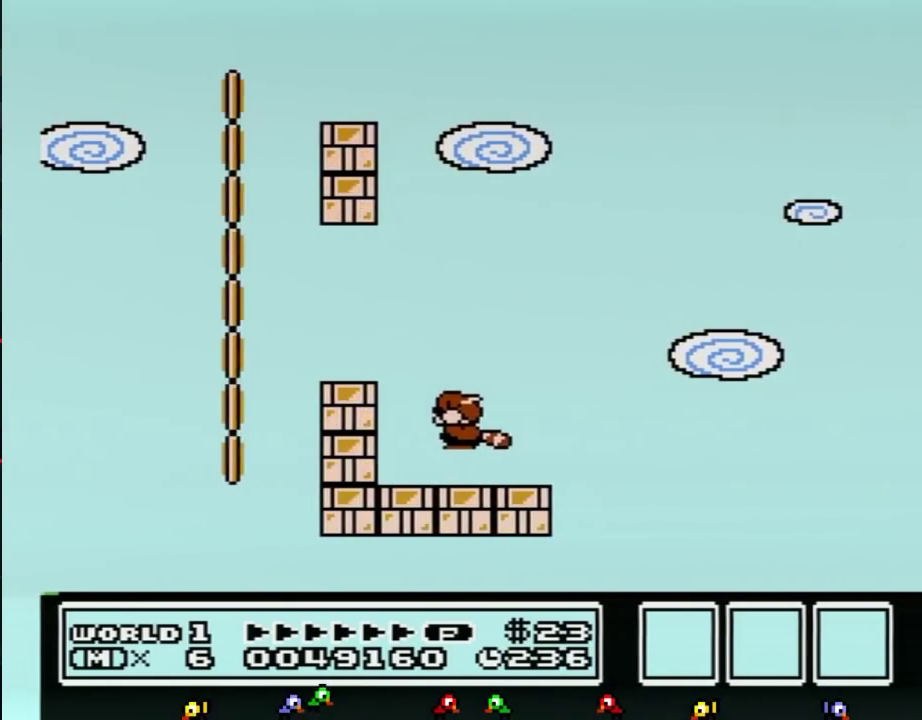
{"buttons": [], "events": [[166, "B", "down"], [166, "DPAD_DOWN", "down"], [183, "A", "down"], [250, "DPAD_DOWN", "up"], [467, "A", "up"], [500, "B", "up"]]}
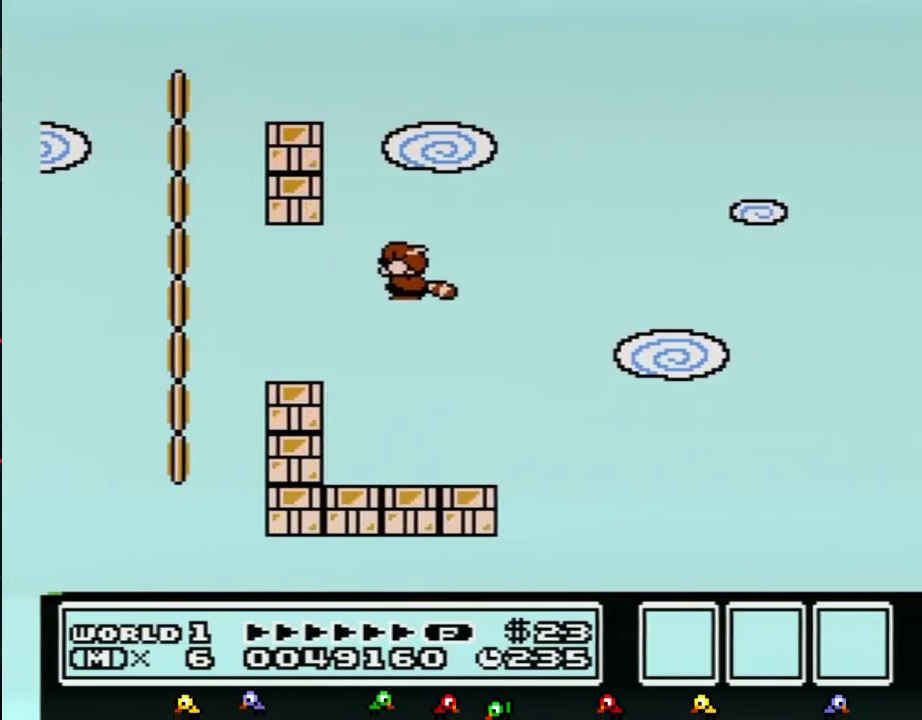
{"buttons": ["B", "DPAD_LEFT"], "events": [[133, "B", "down"], [384, "DPAD_LEFT", "down"]]}
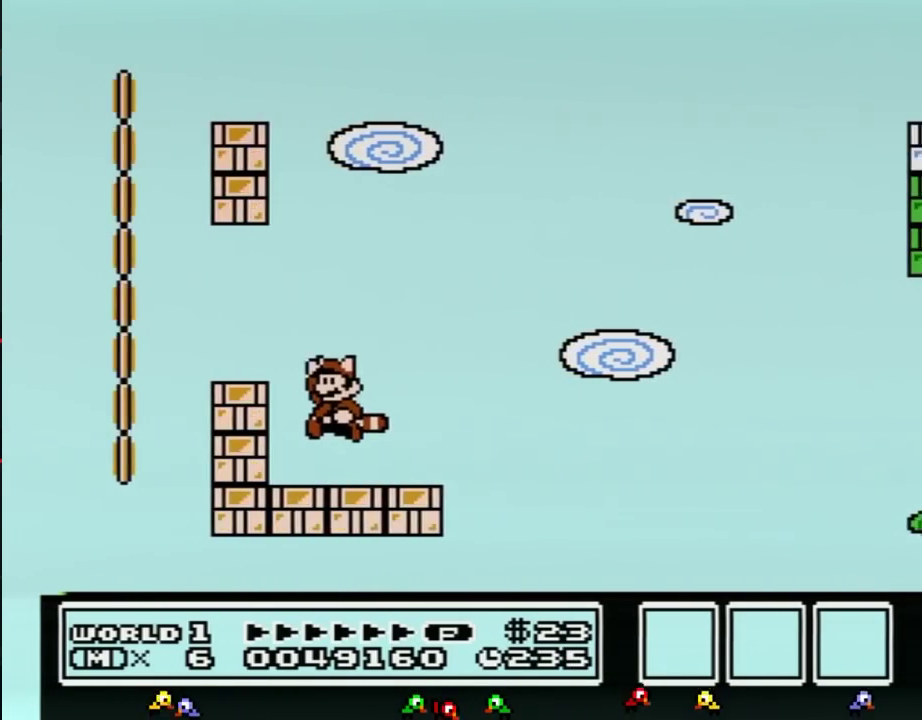
{"buttons": ["B", "DPAD_RIGHT"], "events": [[34, "A", "down"], [184, "A", "up"], [251, "DPAD_LEFT", "up"], [284, "B", "up"], [401, "DPAD_RIGHT", "down"], [451, "B", "down"]]}
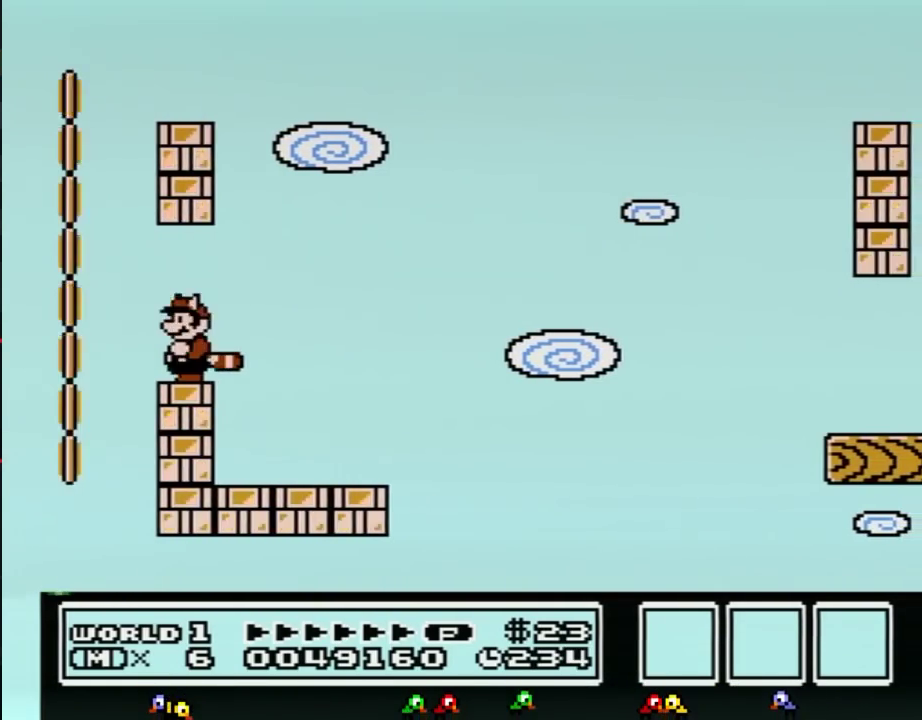
{"buttons": ["B"], "events": [[317, "B", "up"], [384, "DPAD_RIGHT", "up"], [501, "B", "down"]]}
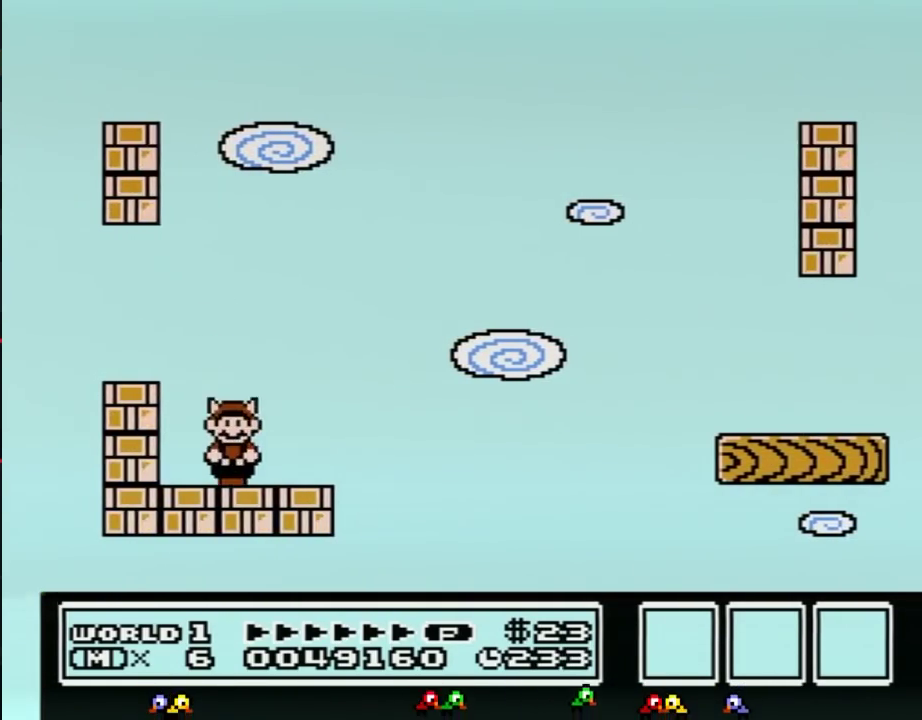
{"buttons": ["B", "DPAD_LEFT"], "events": [[150, "DPAD_DOWN", "down"], [183, "A", "down"], [283, "DPAD_DOWN", "up"], [283, "DPAD_LEFT", "down"], [500, "A", "up"]]}
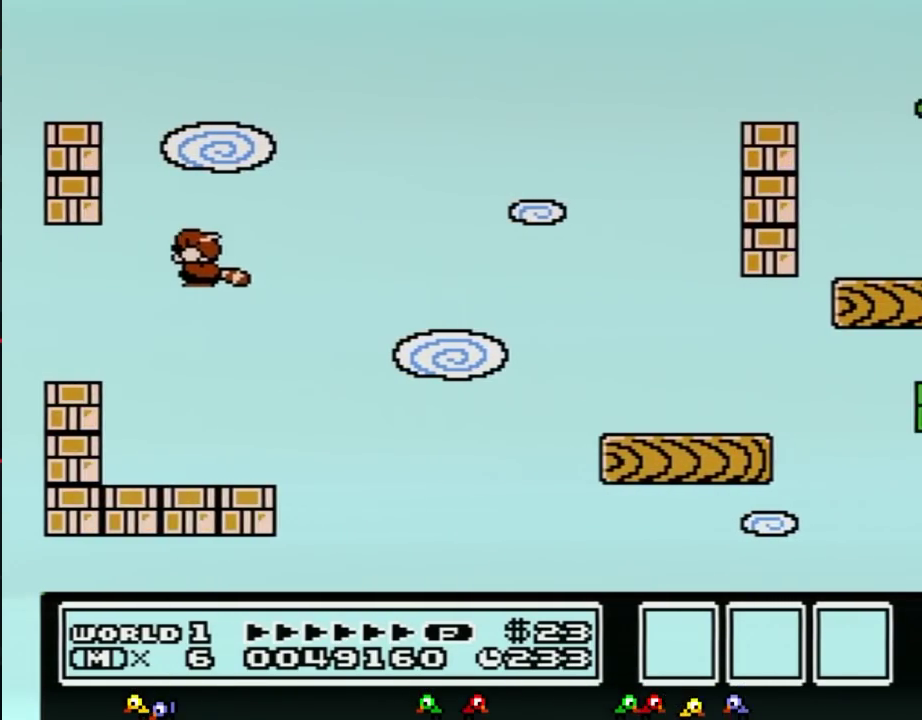
{"buttons": ["B"], "events": [[33, "B", "up"], [150, "B", "down"], [150, "DPAD_LEFT", "up"], [317, "DPAD_RIGHT", "down"], [501, "DPAD_RIGHT", "up"]]}
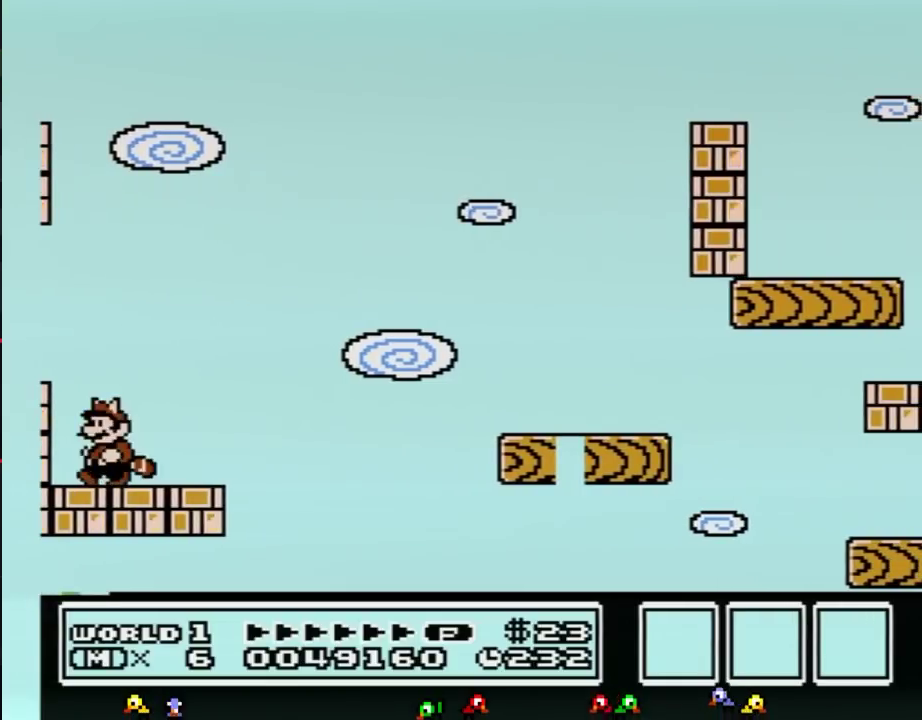
{"buttons": ["B", "DPAD_LEFT"], "events": [[66, "DPAD_LEFT", "down"]]}
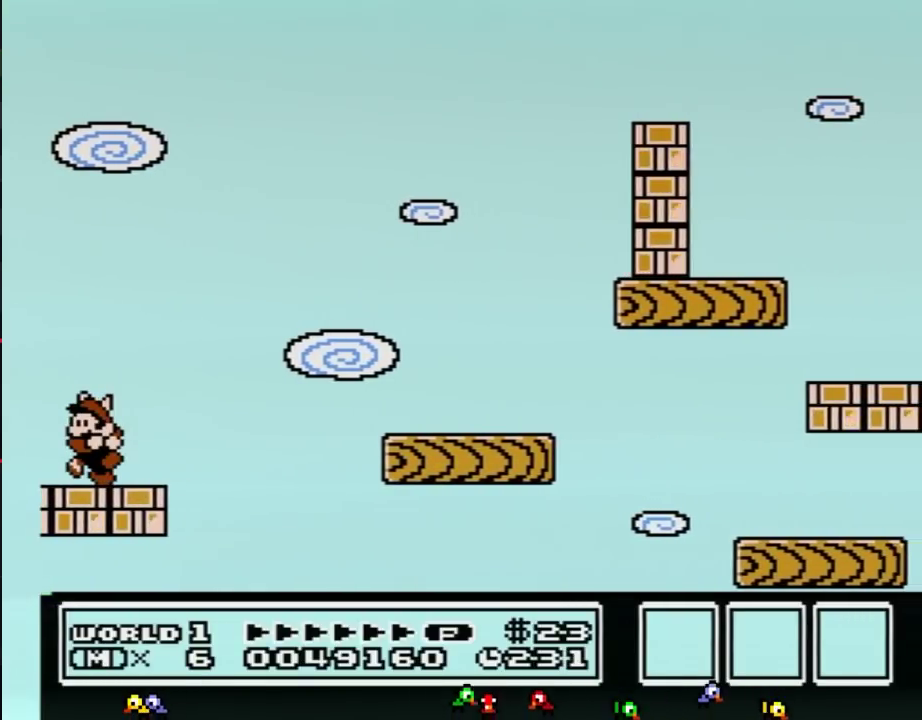
{"buttons": ["A", "B", "DPAD_RIGHT"], "events": [[284, "DPAD_LEFT", "up"], [350, "A", "down"], [350, "DPAD_RIGHT", "down"]]}
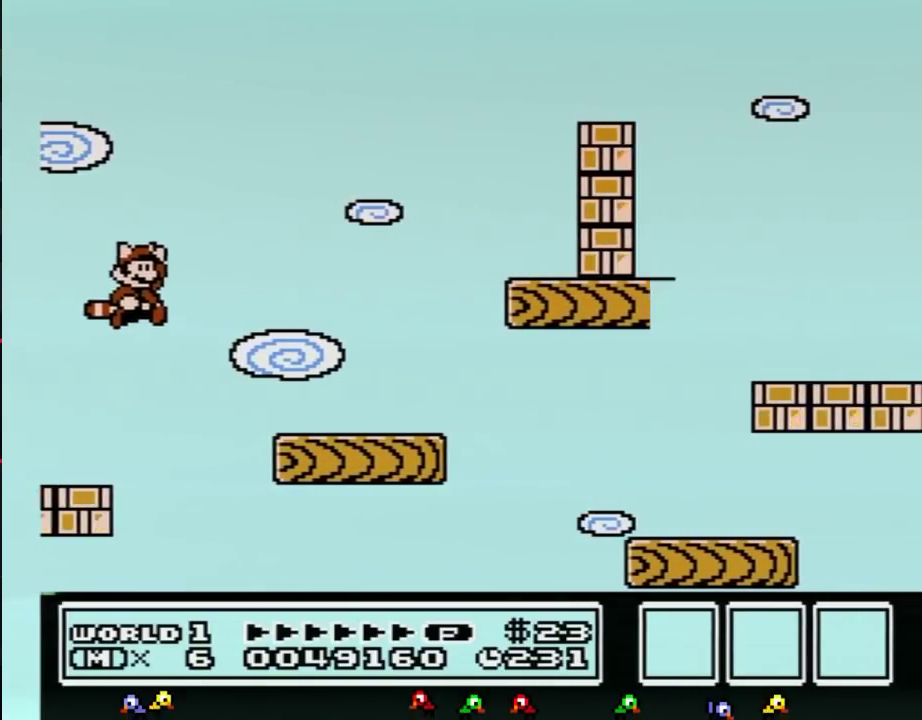
{"buttons": ["B", "DPAD_RIGHT"], "events": [[100, "A", "up"], [116, "B", "up"], [216, "B", "down"]]}
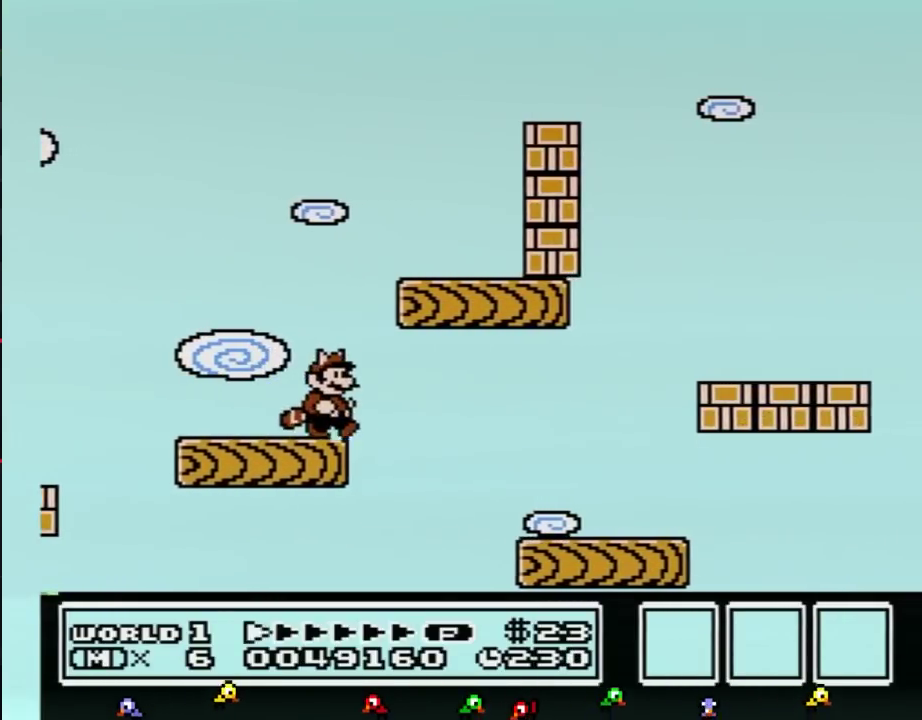
{"buttons": ["A", "B"], "events": [[217, "DPAD_RIGHT", "up"], [284, "DPAD_LEFT", "down"], [367, "DPAD_LEFT", "up"], [434, "A", "down"]]}